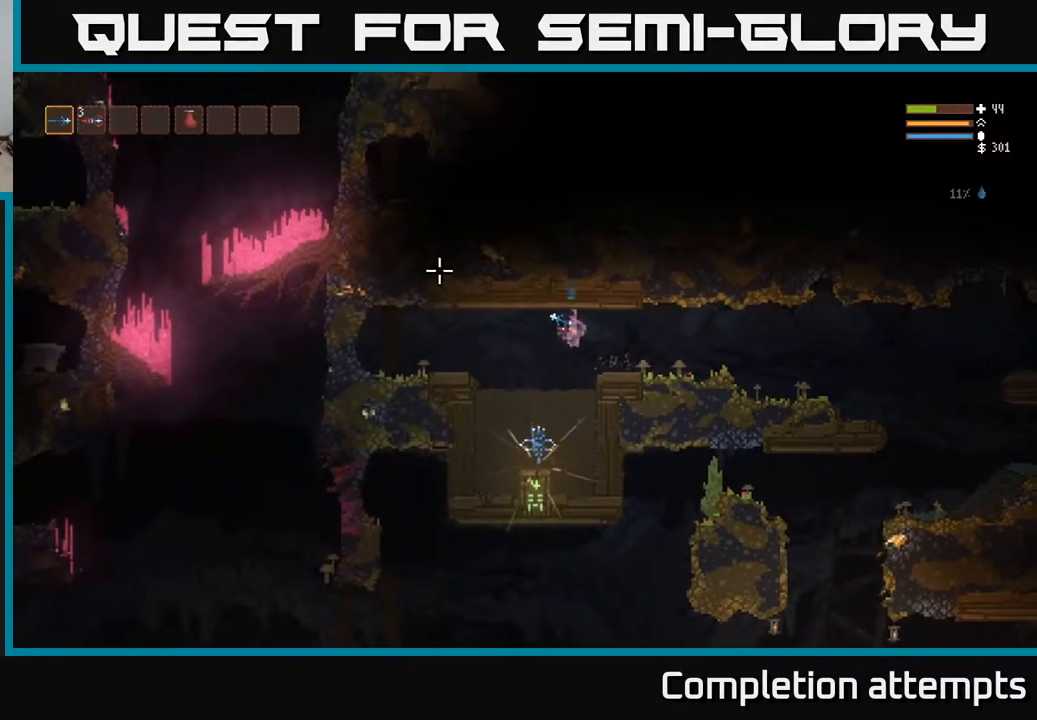
Gameplay with a controller (Xbox layout); each line is a JSON object with the inputs held at the frame after it. "events" lists button and stick changes between this image and that frame as [ms after this image, input, new state], when the widget could be followed in between.
{"buttons": [], "left_stick": "center", "right_stick": "center", "events": [[167, "left_stick", "center"]]}
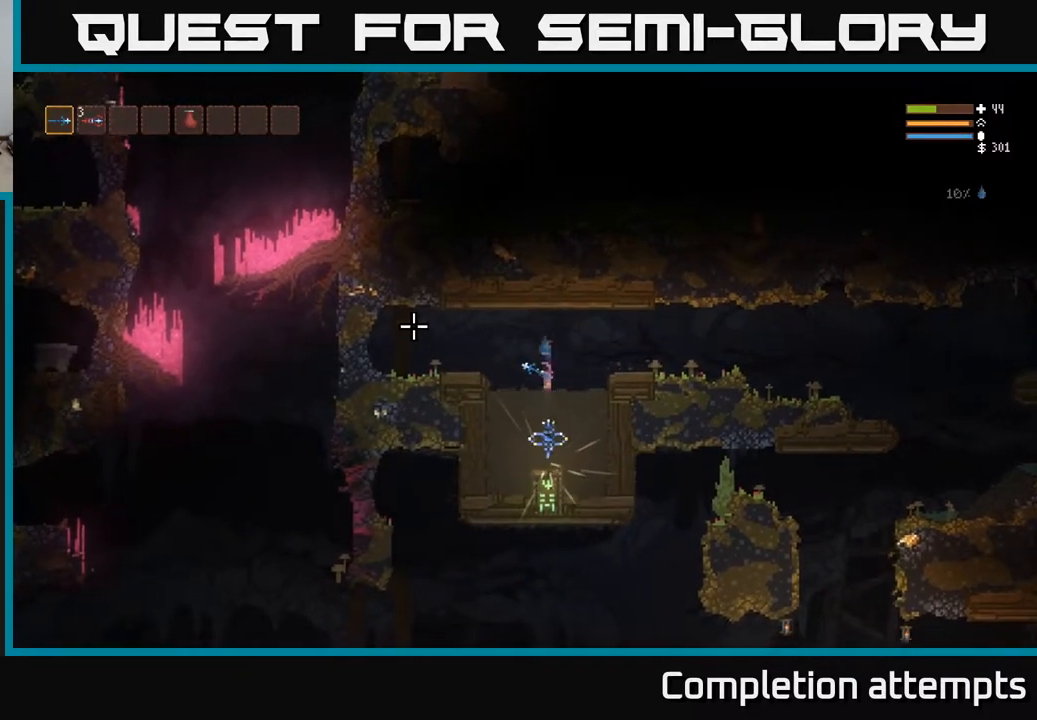
{"buttons": [], "left_stick": "center", "right_stick": "center", "events": [[200, "A", "down"], [267, "A", "up"]]}
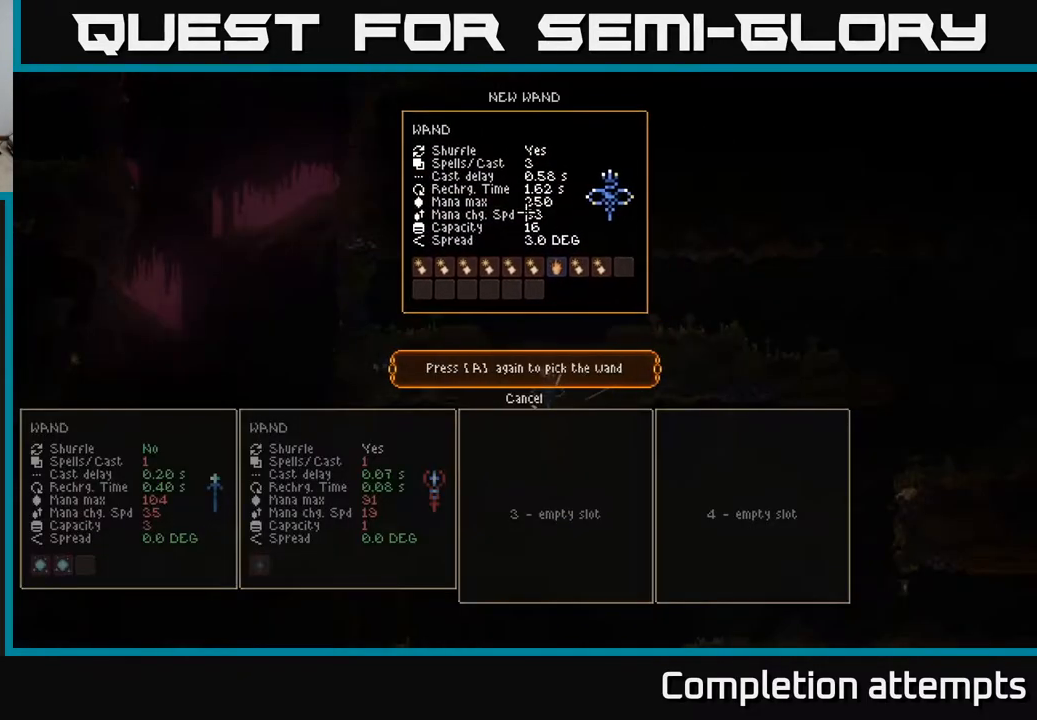
{"buttons": [], "left_stick": "center", "right_stick": "center", "events": []}
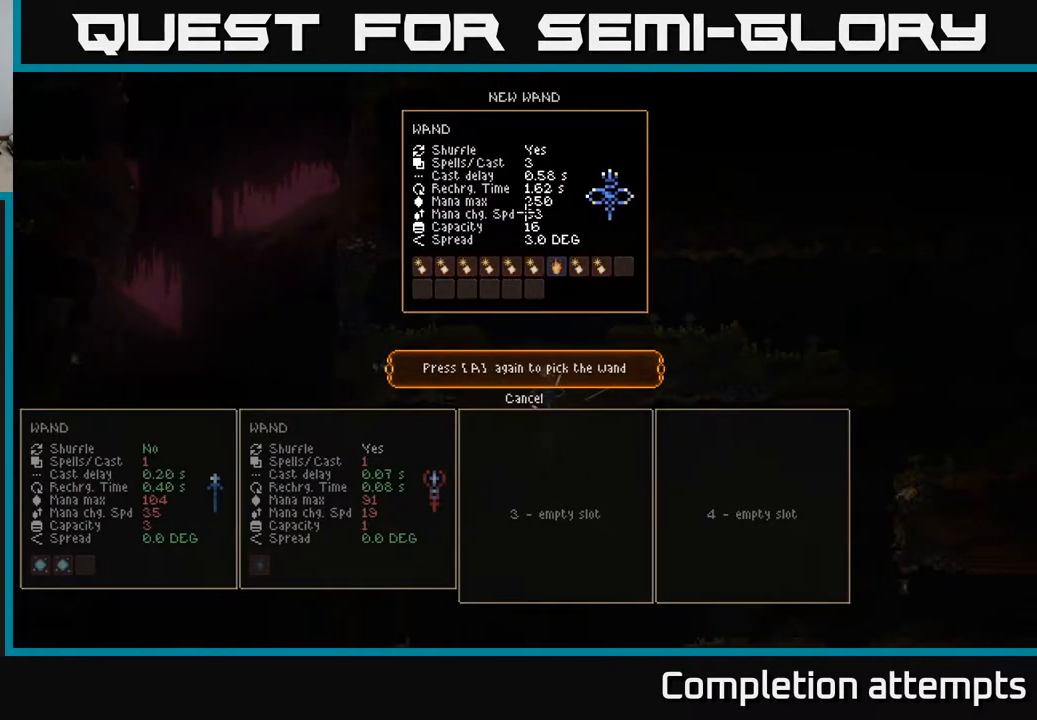
{"buttons": [], "left_stick": "center", "right_stick": "center", "events": []}
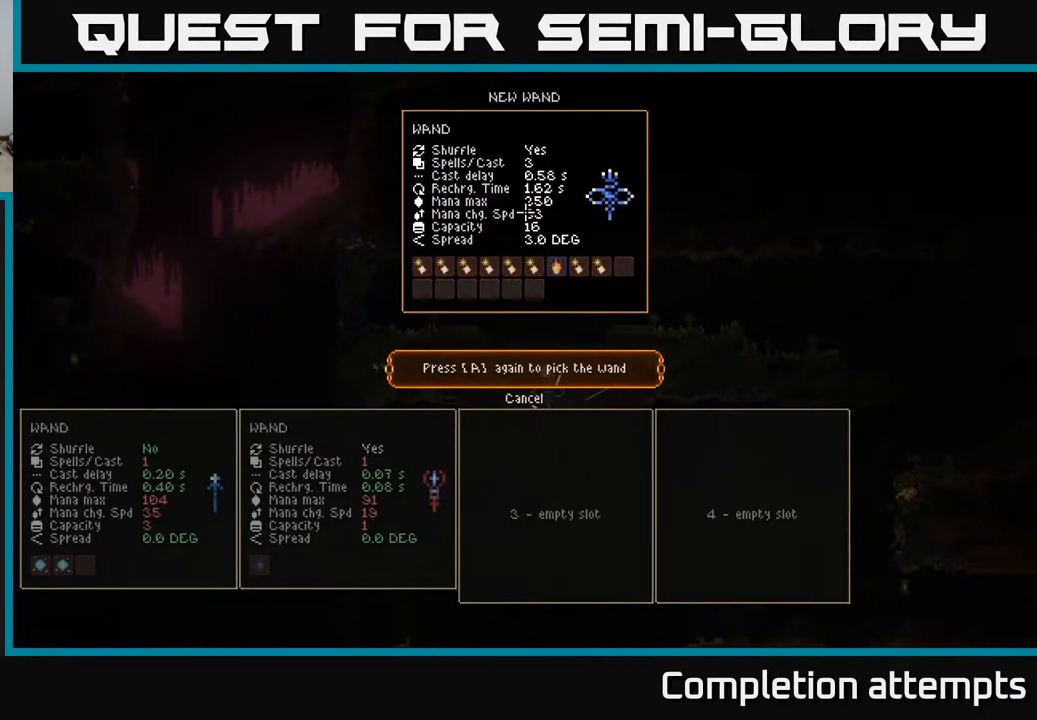
{"buttons": [], "left_stick": "center", "right_stick": "center", "events": []}
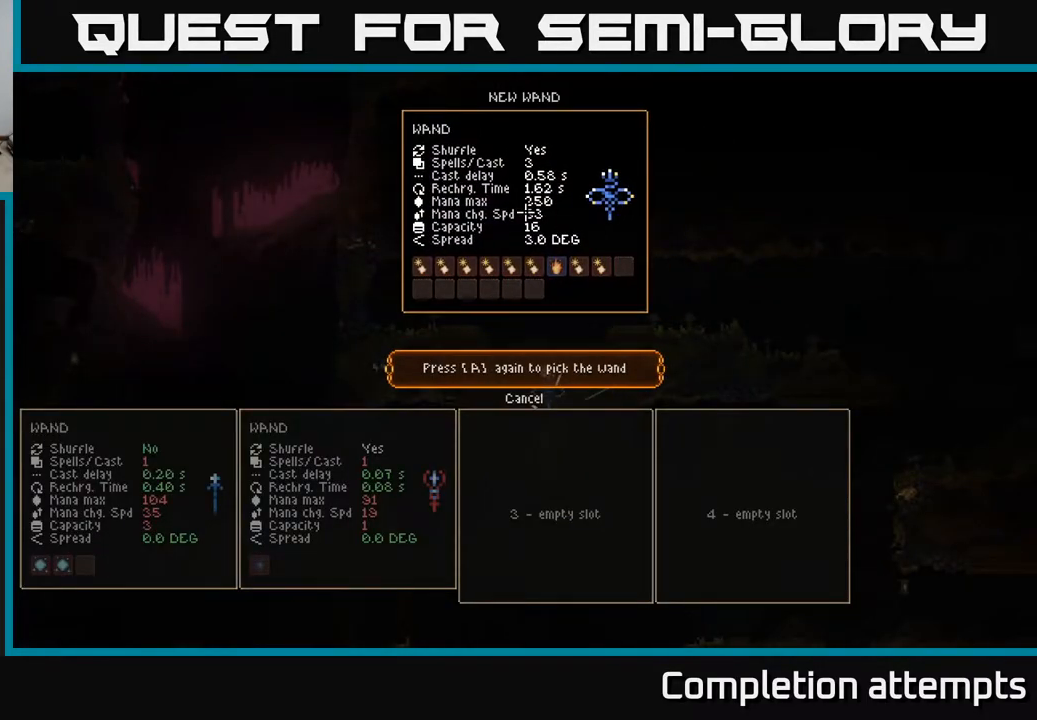
{"buttons": [], "left_stick": "center", "right_stick": "center", "events": []}
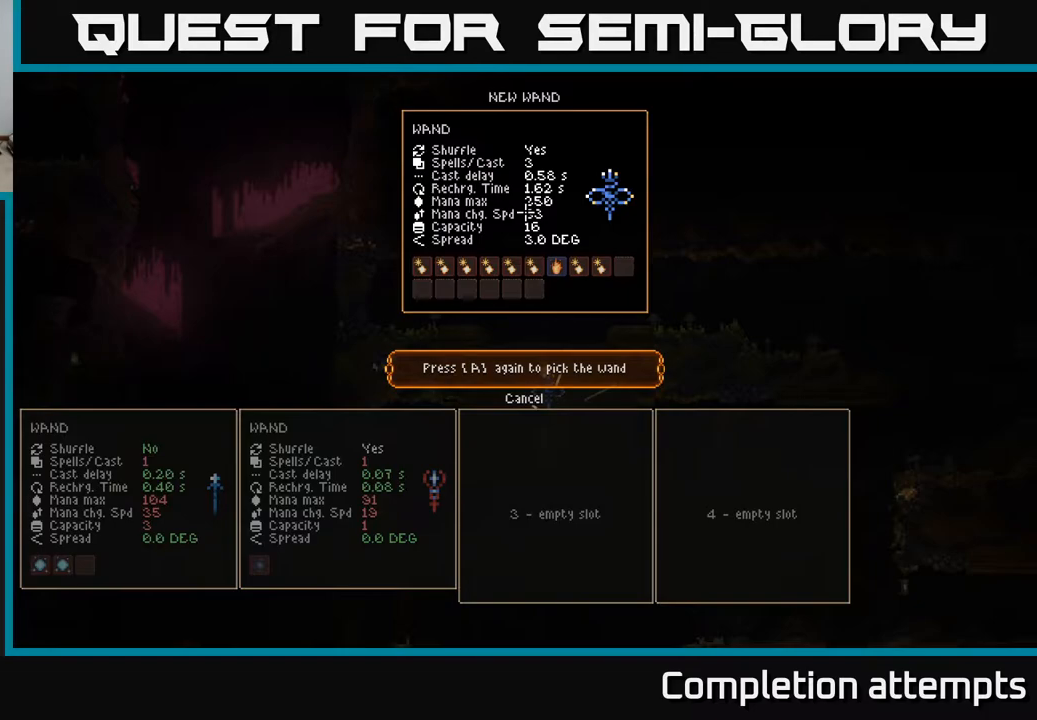
{"buttons": [], "left_stick": "center", "right_stick": "center", "events": []}
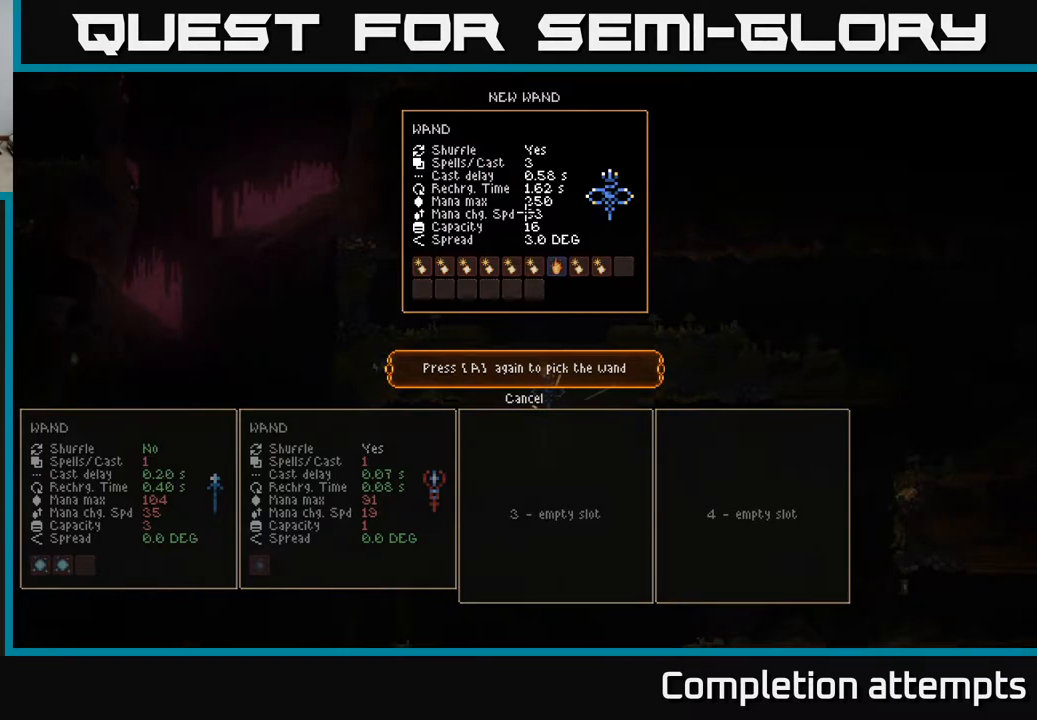
{"buttons": [], "left_stick": "center", "right_stick": "center", "events": [[133, "left_stick", "left"], [267, "left_stick", "center"]]}
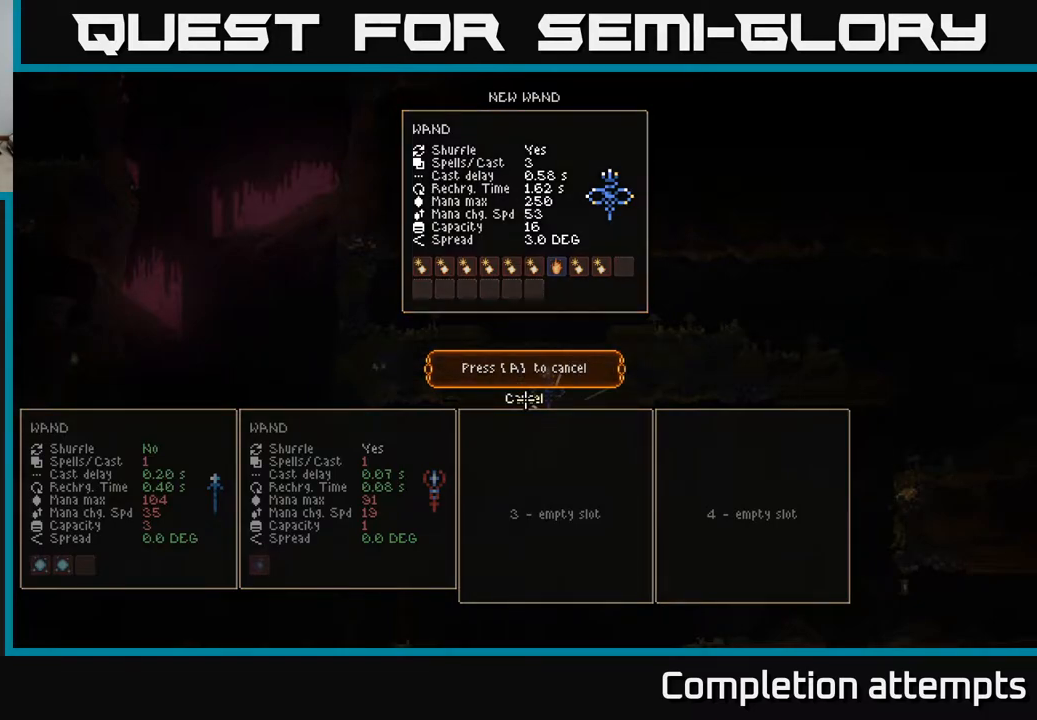
{"buttons": [], "left_stick": "center", "right_stick": "center", "events": []}
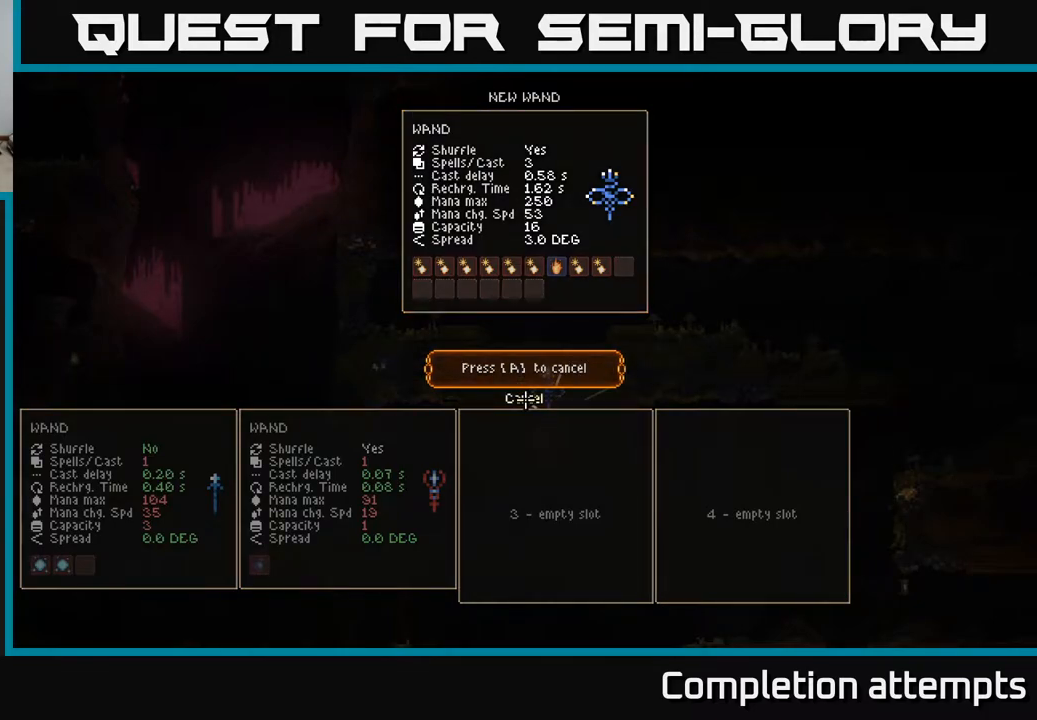
{"buttons": [], "left_stick": "center", "right_stick": "center", "events": []}
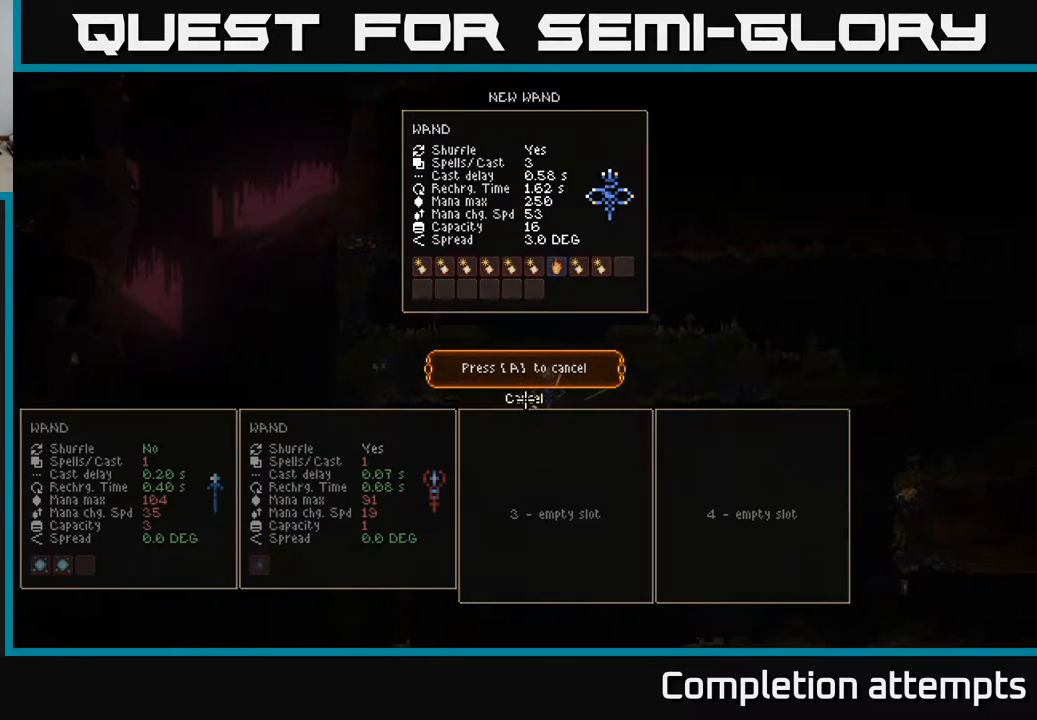
{"buttons": [], "left_stick": "center", "right_stick": "center", "events": []}
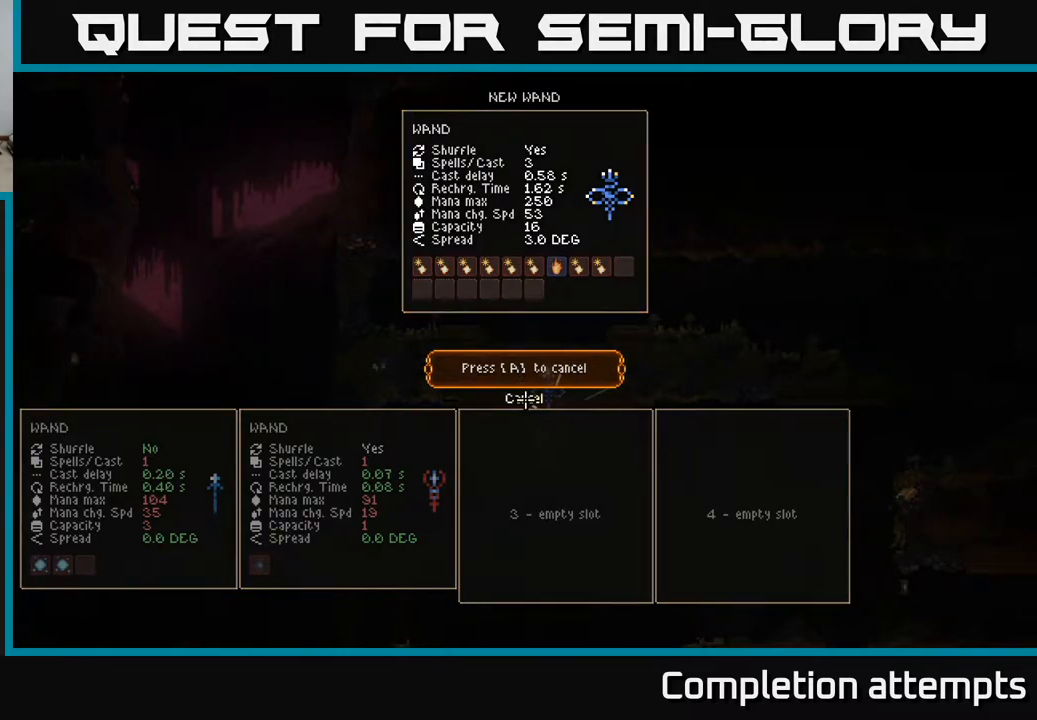
{"buttons": [], "left_stick": "center", "right_stick": "center", "events": []}
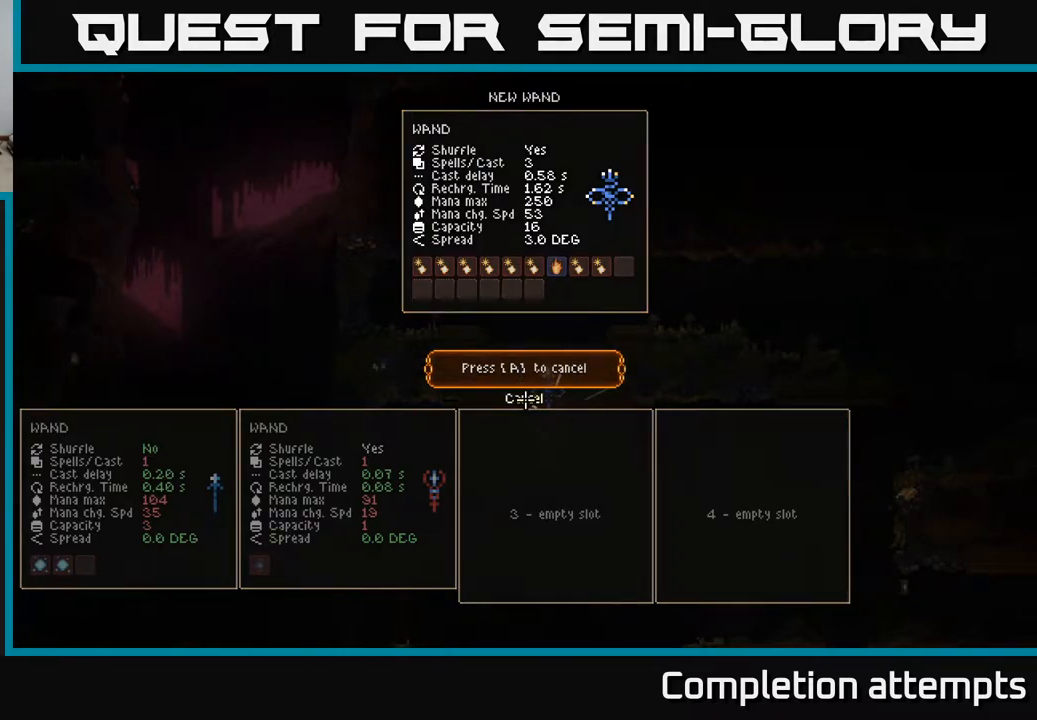
{"buttons": [], "left_stick": "center", "right_stick": "center", "events": []}
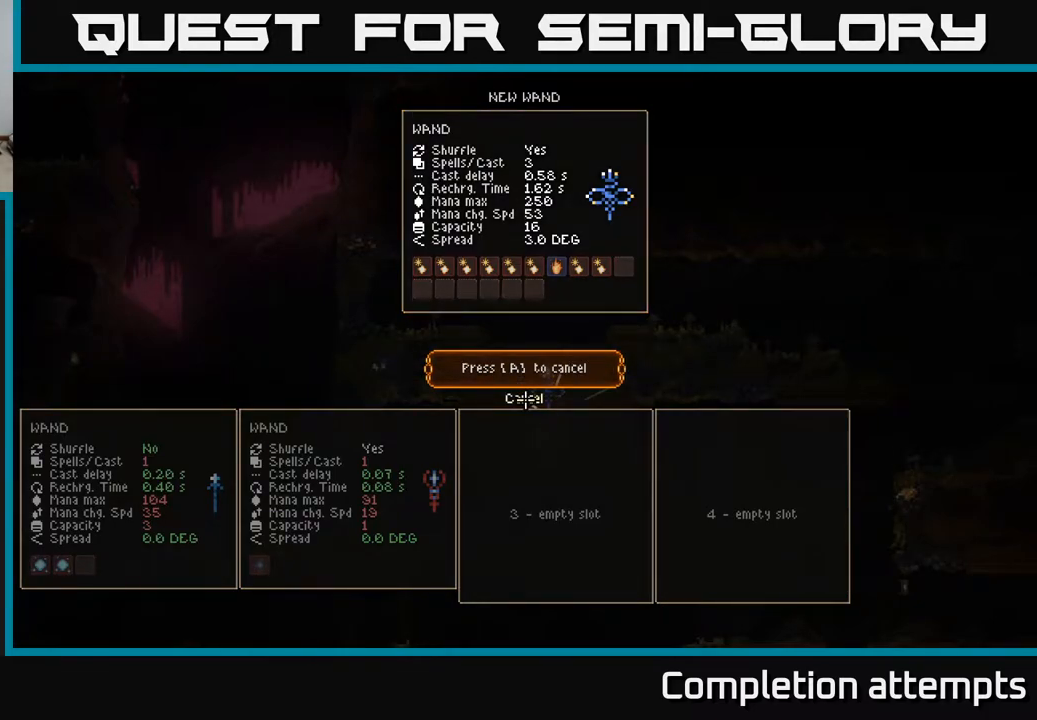
{"buttons": [], "left_stick": "center", "right_stick": "center", "events": []}
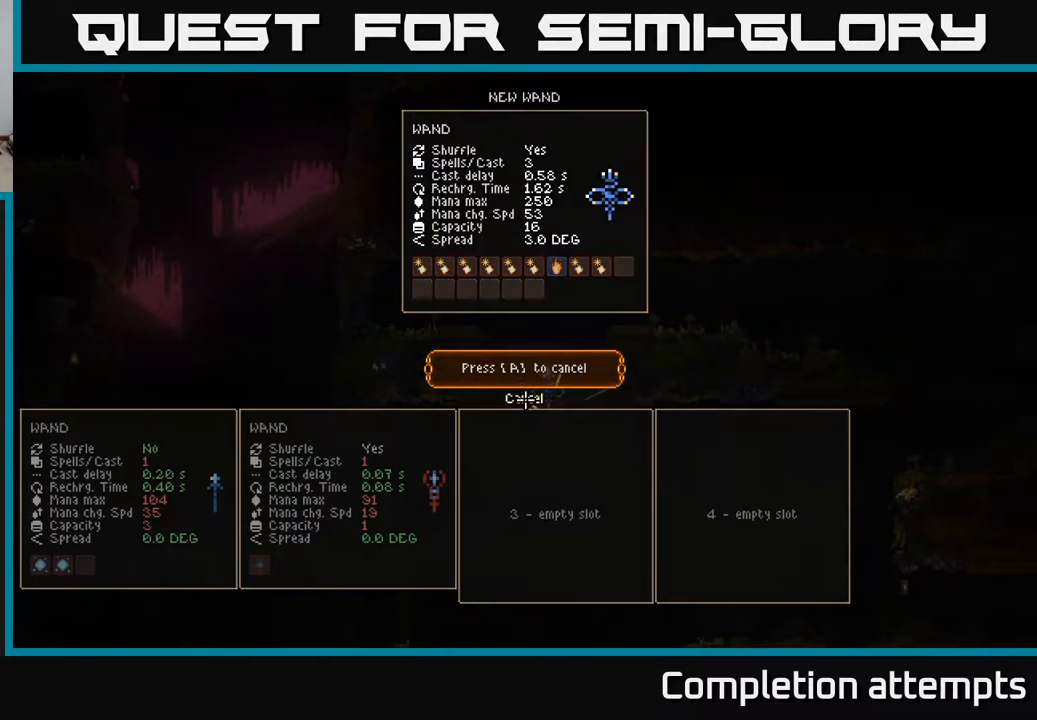
{"buttons": [], "left_stick": "center", "right_stick": "center", "events": []}
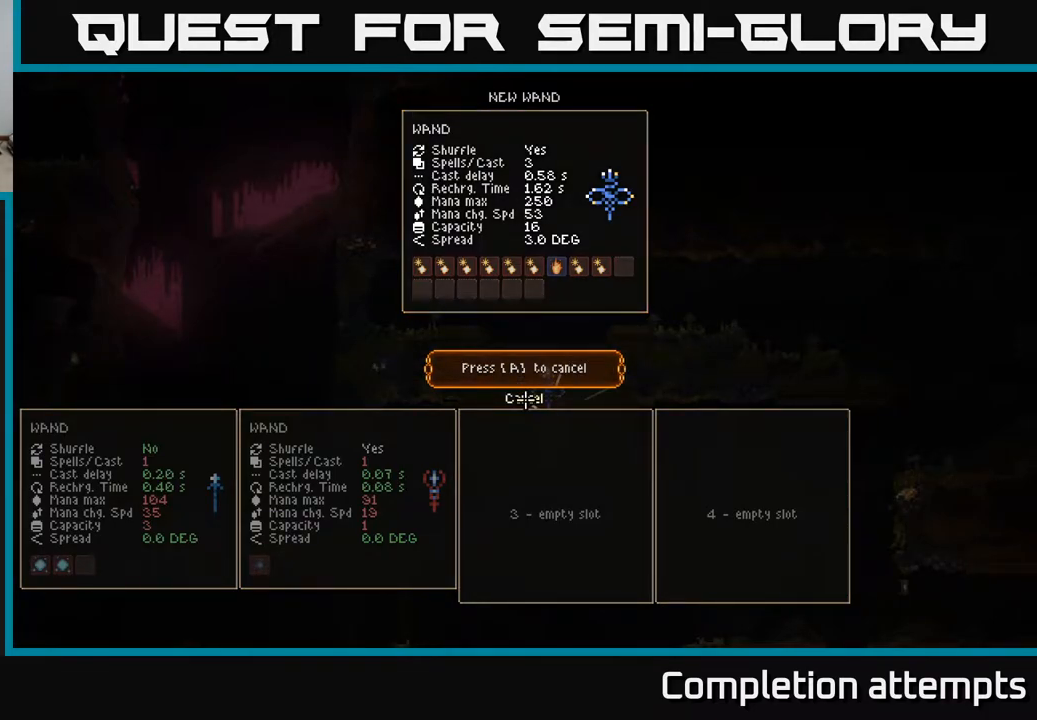
{"buttons": [], "left_stick": "center", "right_stick": "center", "events": []}
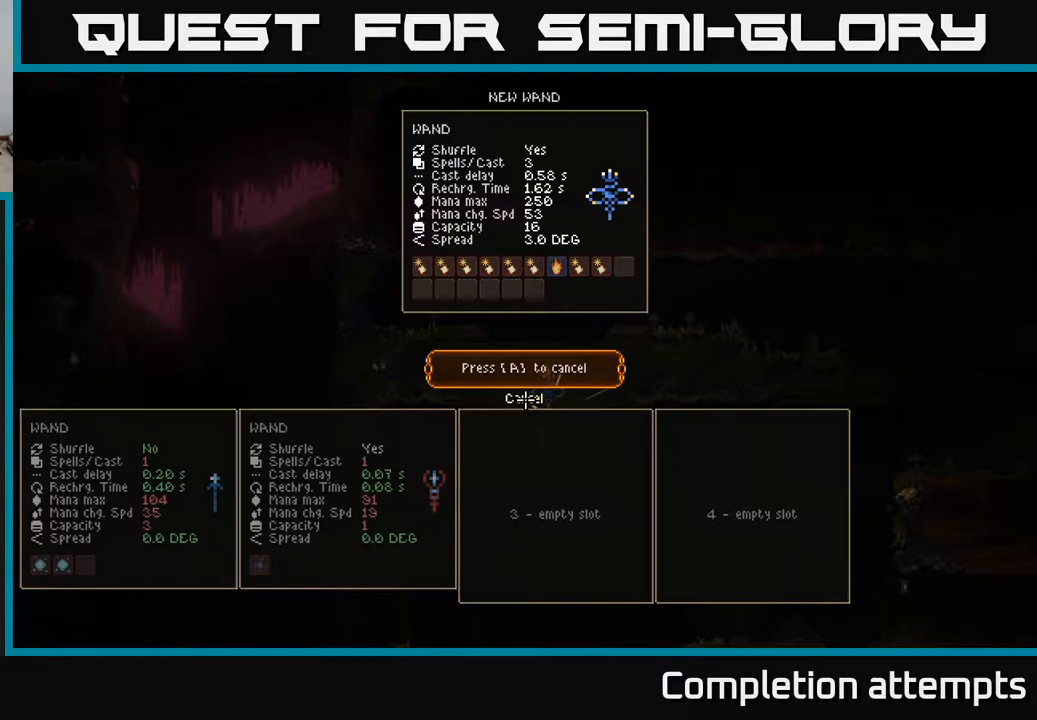
{"buttons": [], "left_stick": "center", "right_stick": "center", "events": [[300, "A", "down"], [367, "A", "up"]]}
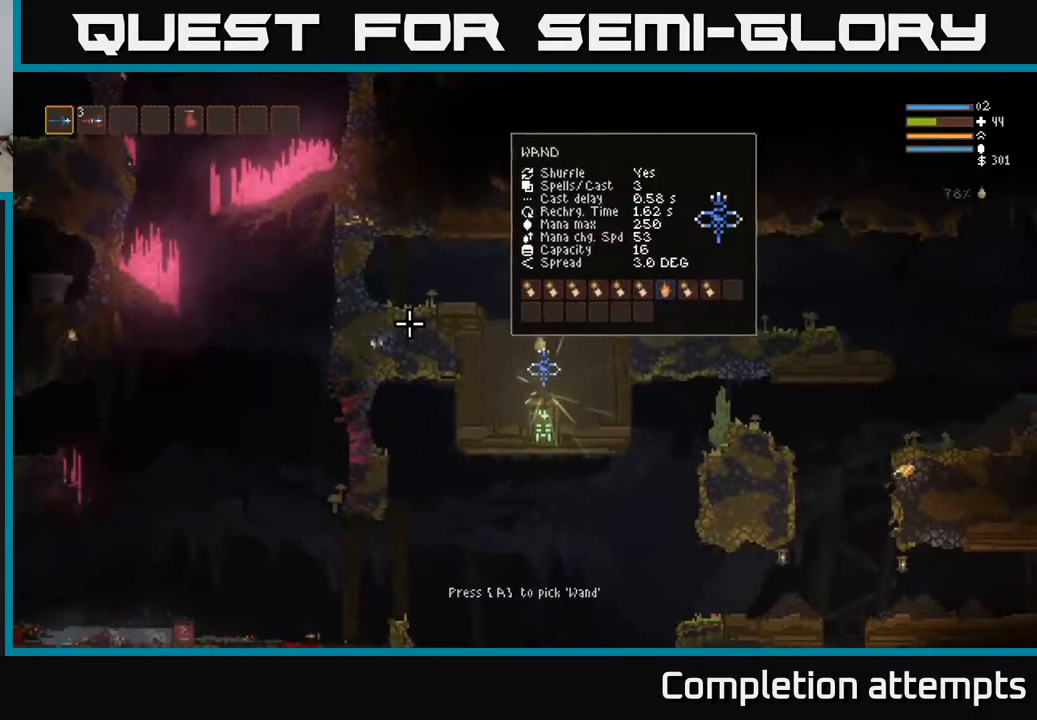
{"buttons": ["L2"], "left_stick": "right", "right_stick": "right", "events": [[117, "left_stick", "right"], [150, "L2", "down"], [150, "right_stick", "right"], [383, "left_stick", "center"], [483, "left_stick", "right"]]}
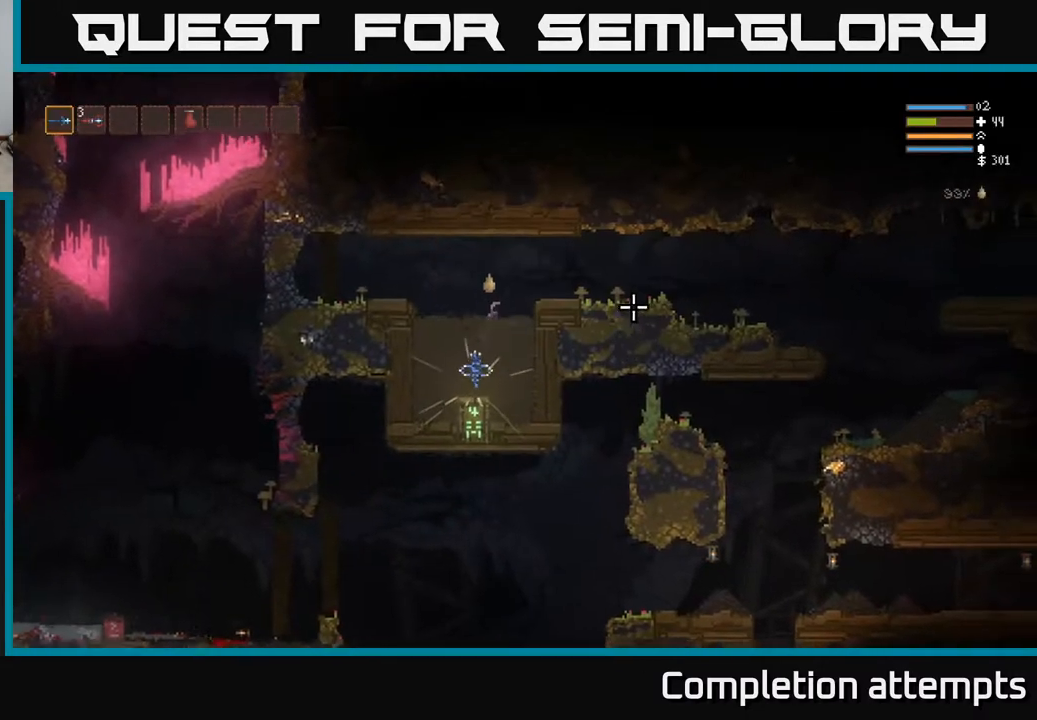
{"buttons": [], "left_stick": "left", "right_stick": "right", "events": [[250, "L2", "up"], [283, "left_stick", "left"]]}
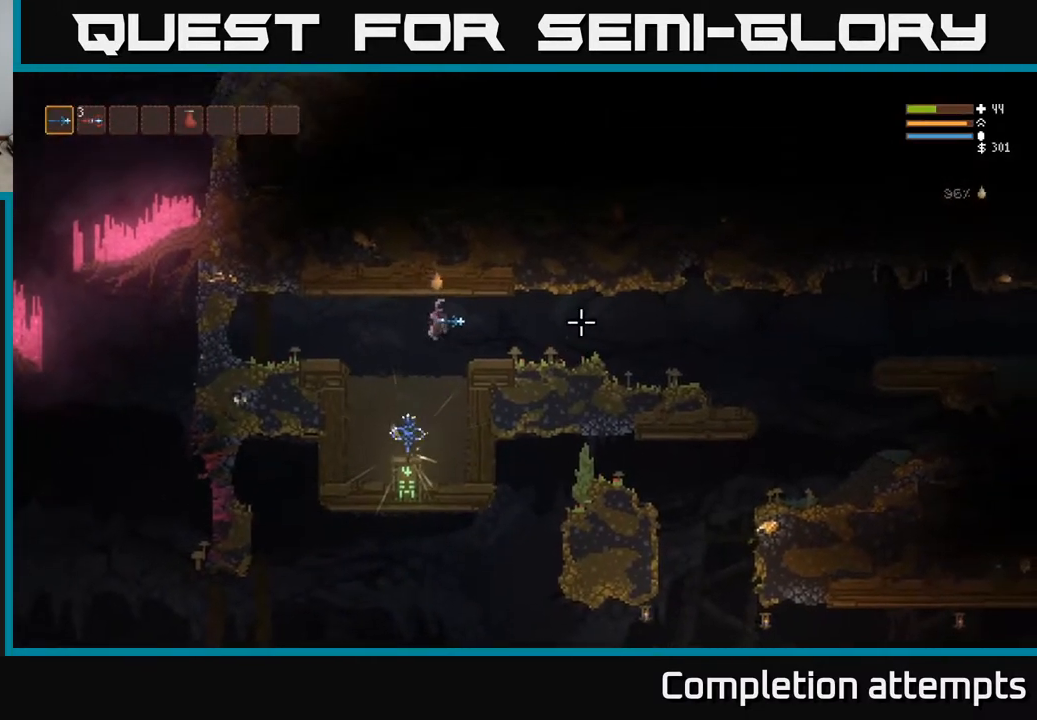
{"buttons": [], "left_stick": "down", "right_stick": "center", "events": [[117, "right_stick", "center"], [133, "left_stick", "down"]]}
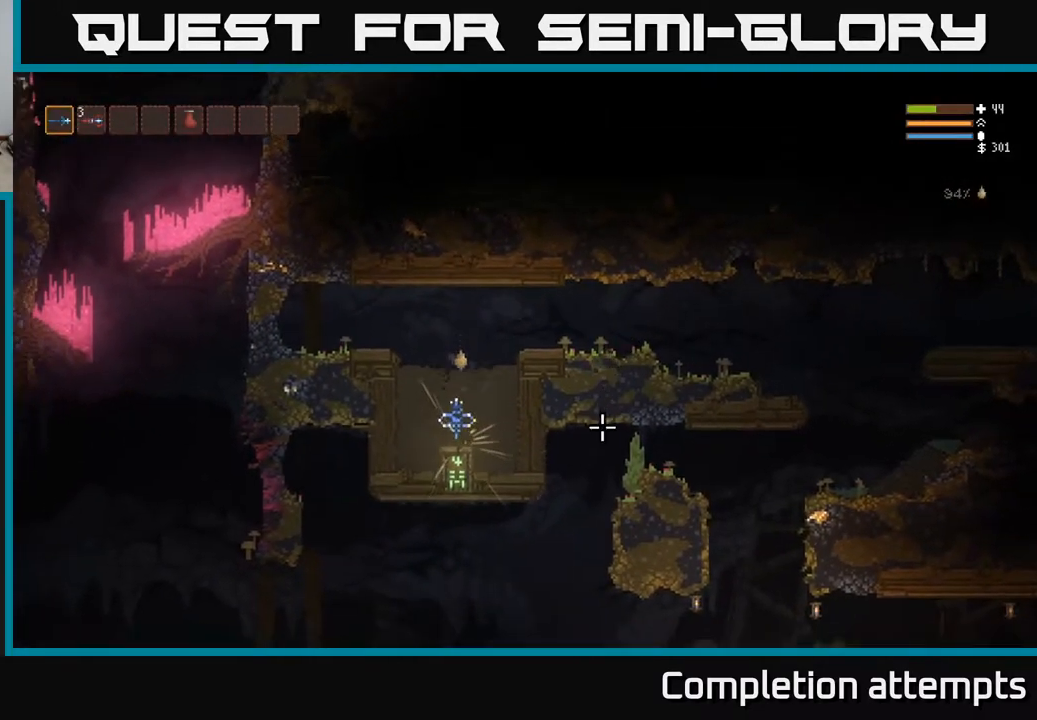
{"buttons": [], "left_stick": "center", "right_stick": "center", "events": [[50, "left_stick", "center"], [117, "A", "down"], [200, "A", "up"]]}
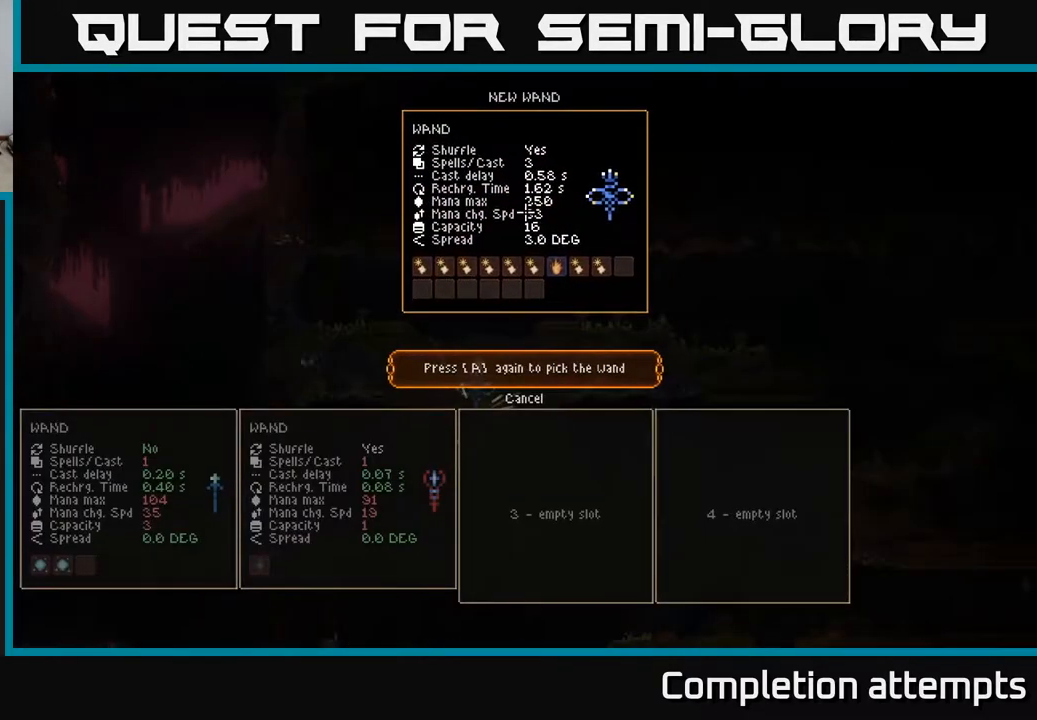
{"buttons": [], "left_stick": "center", "right_stick": "center", "events": [[17, "DPAD_UP", "down"], [117, "DPAD_UP", "up"], [350, "A", "down"], [417, "A", "up"]]}
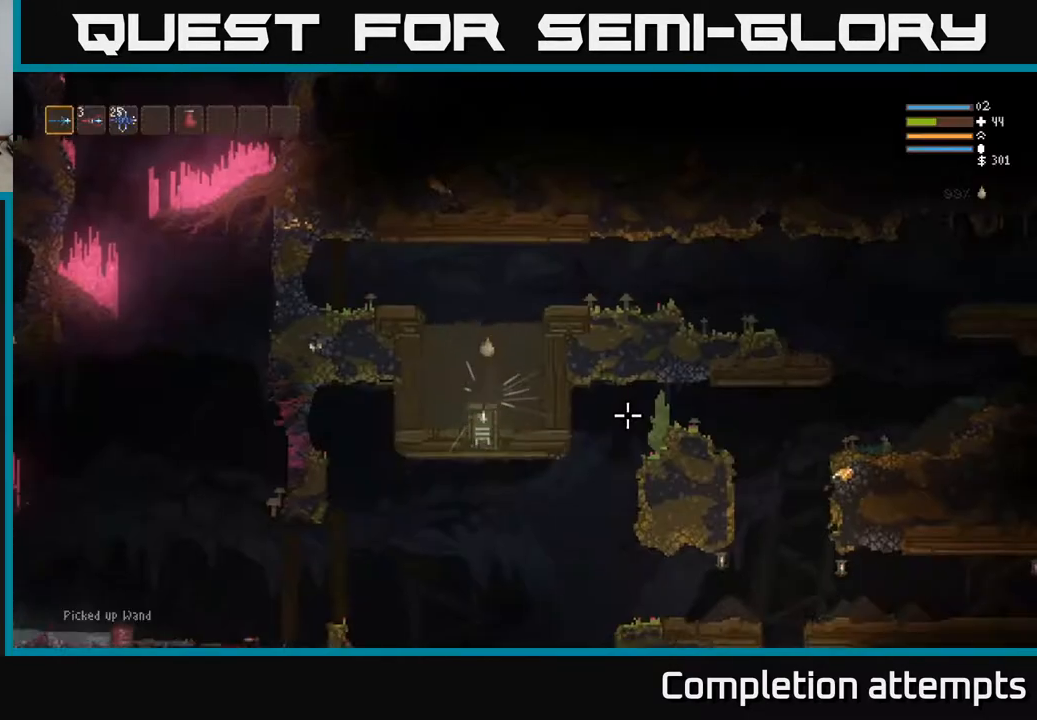
{"buttons": ["L1"], "left_stick": "up", "right_stick": "up-right", "events": [[183, "left_stick", "up"], [250, "right_stick", "up-right"], [433, "L1", "down"]]}
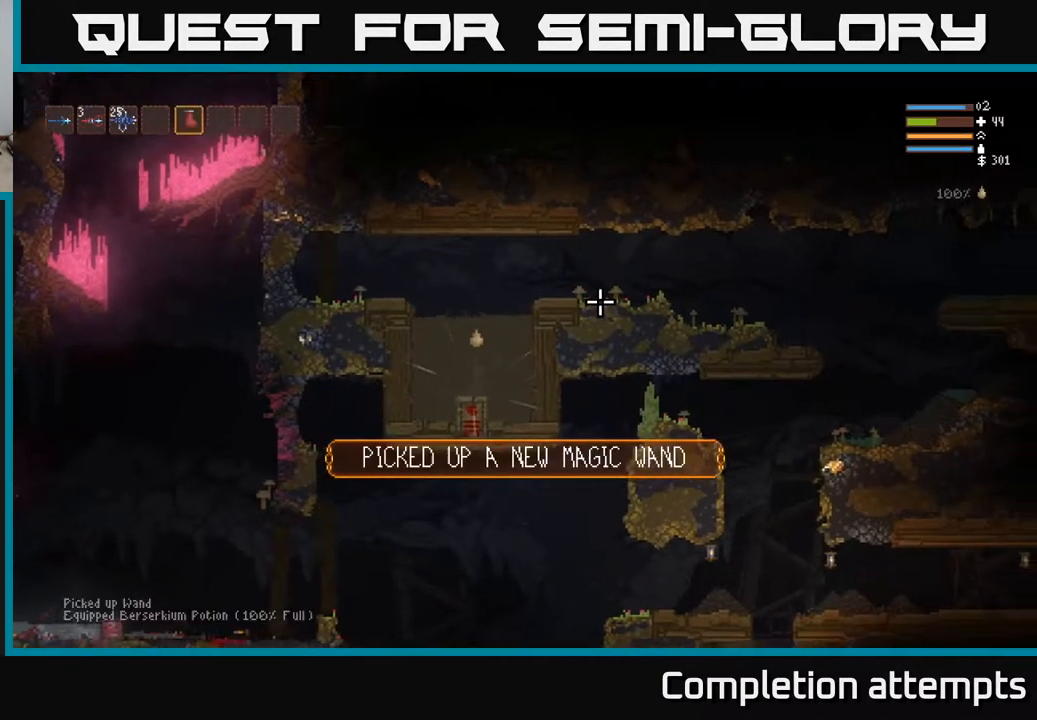
{"buttons": ["L2", "R1"], "left_stick": "up-left", "right_stick": "up-right", "events": [[50, "L1", "up"], [50, "left_stick", "up-right"], [283, "L2", "down"], [433, "left_stick", "up-left"], [483, "R1", "down"]]}
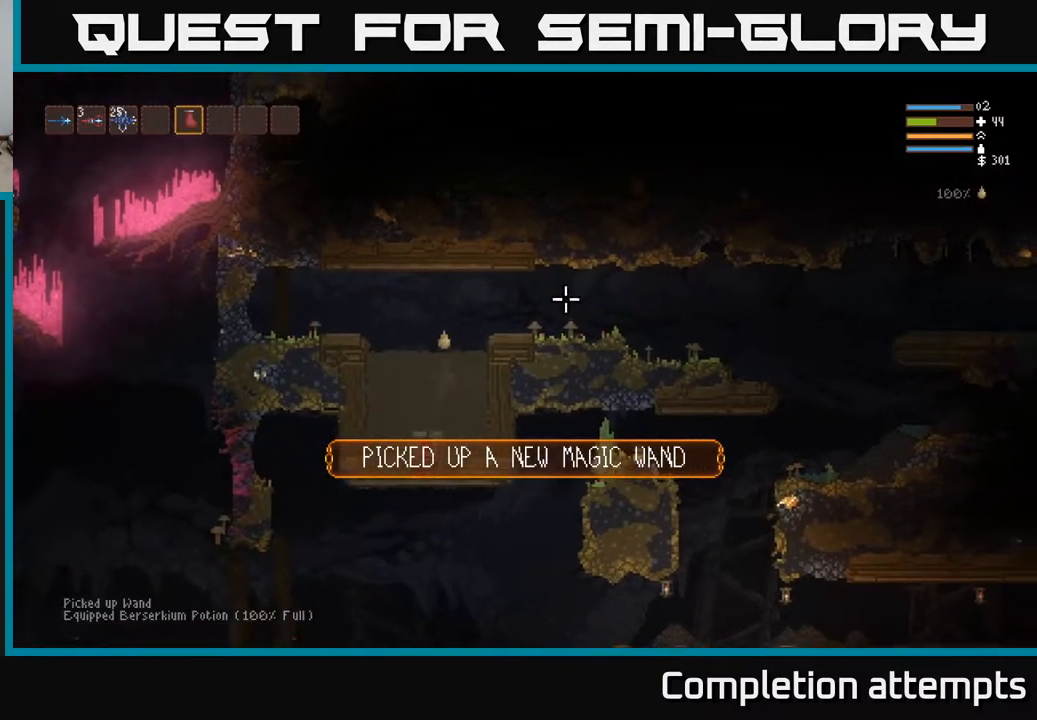
{"buttons": ["L2"], "left_stick": "right", "right_stick": "right", "events": [[50, "R1", "up"], [67, "left_stick", "center"], [83, "L2", "up"], [217, "left_stick", "right"], [367, "L2", "down"], [367, "right_stick", "right"]]}
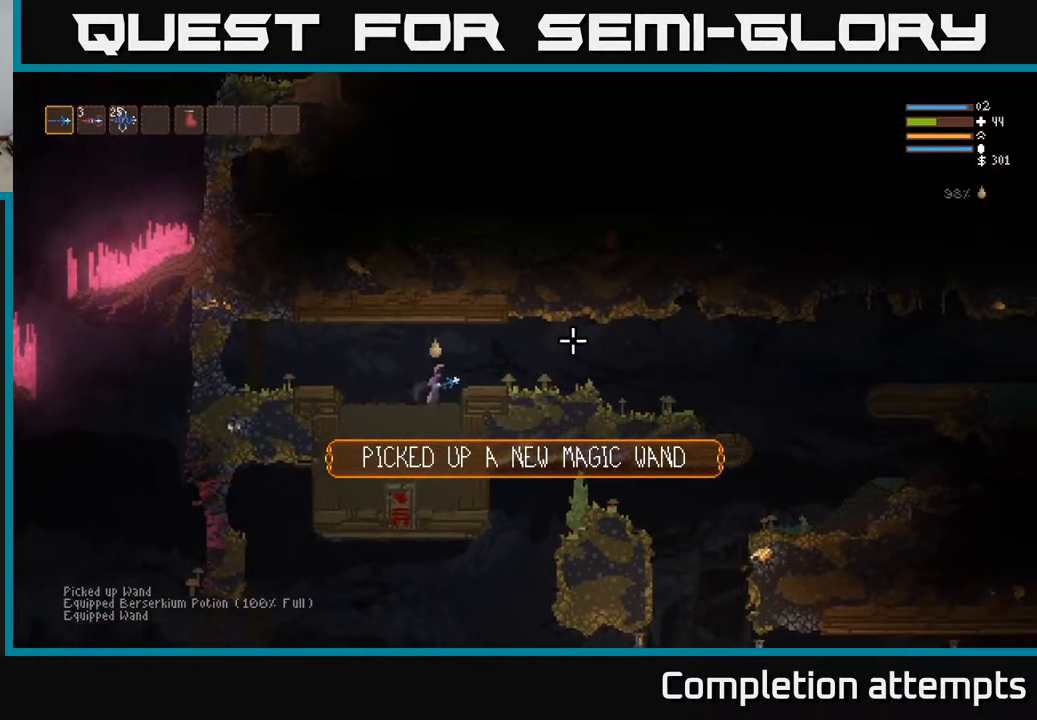
{"buttons": [], "left_stick": "right", "right_stick": "right", "events": [[167, "L2", "up"]]}
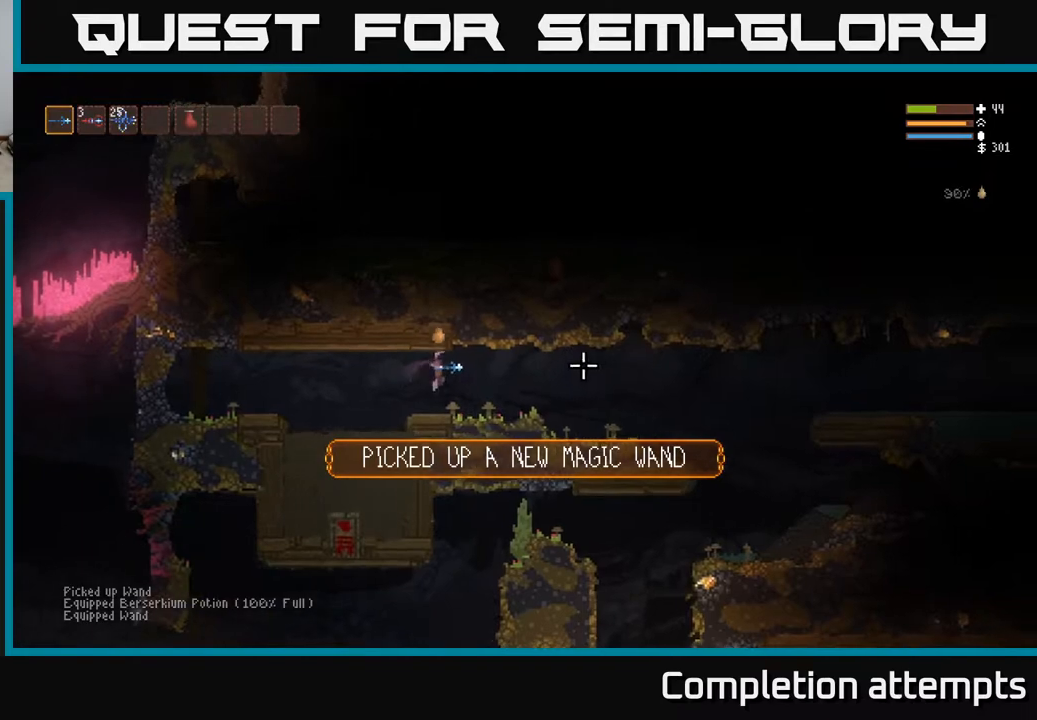
{"buttons": [], "left_stick": "right", "right_stick": "right", "events": [[233, "R2", "down"], [317, "R2", "up"]]}
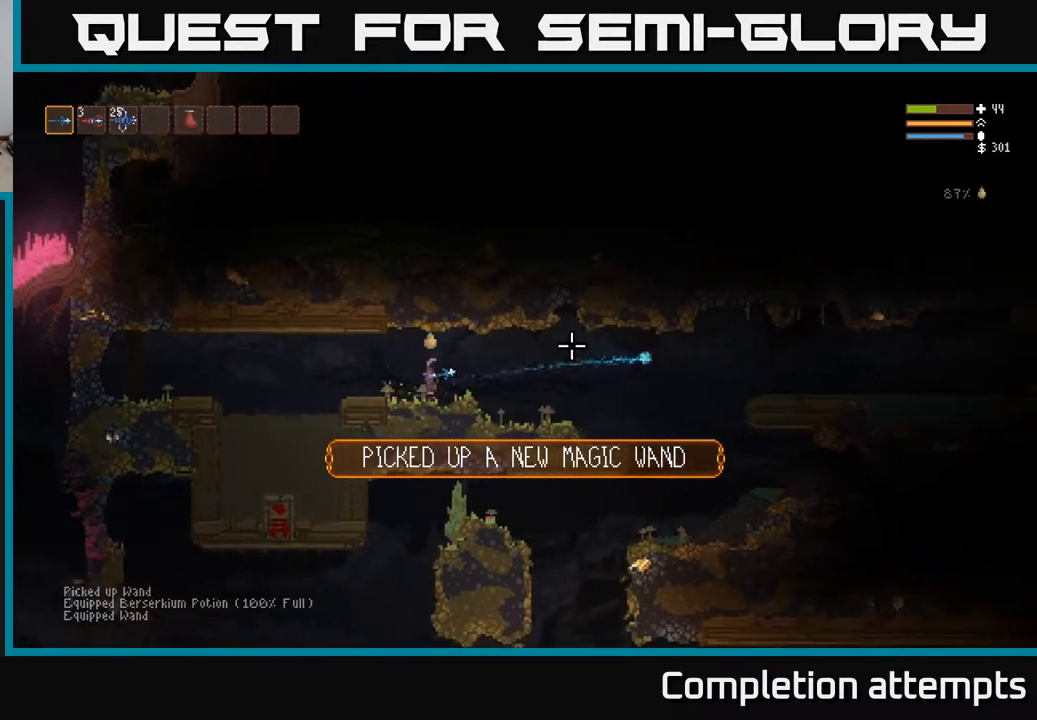
{"buttons": ["L2"], "left_stick": "right", "right_stick": "right", "events": [[433, "L2", "down"]]}
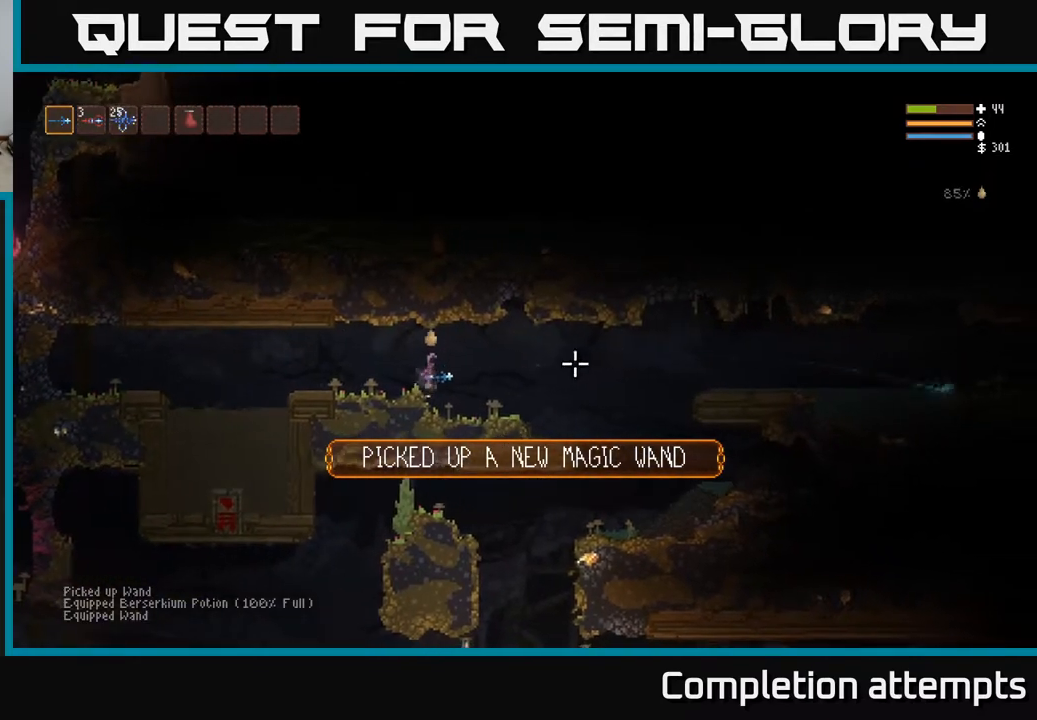
{"buttons": [], "left_stick": "right", "right_stick": "right", "events": [[17, "L2", "up"]]}